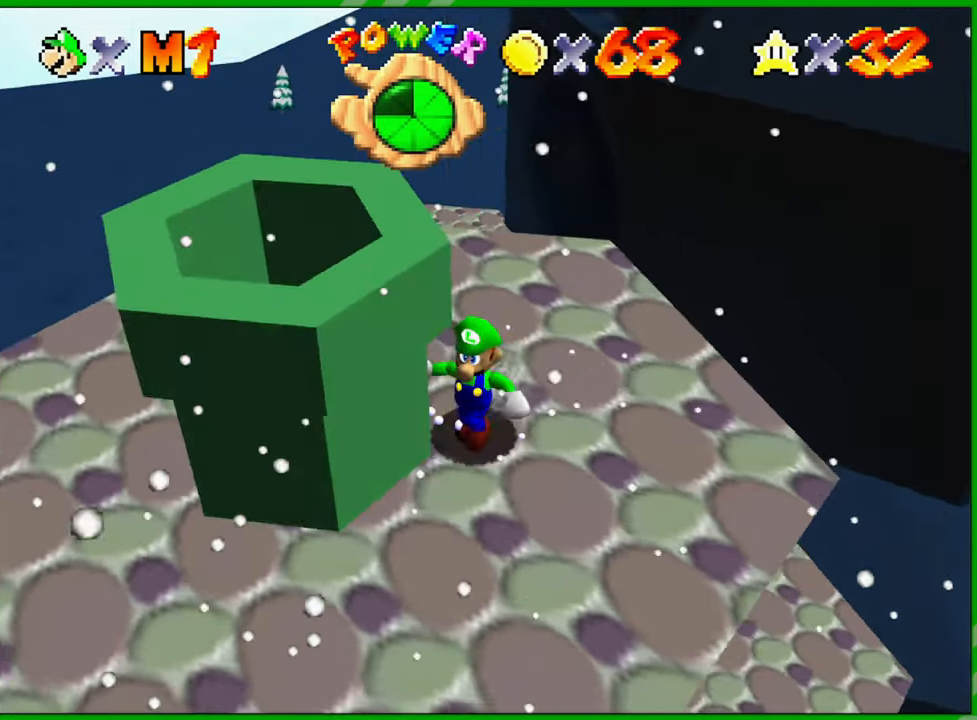
Gameplay with a controller (Nintendo layout); each line is a JSON object with the inputs held at the frame after it. "events" lists button and stick changes between this image and that frame as [ms after this image, input, new state], when the widget could be followed in between. Not read: L3 R3.
{"buttons": [], "left_stick": "center", "events": [[17, "left_stick", "center"]]}
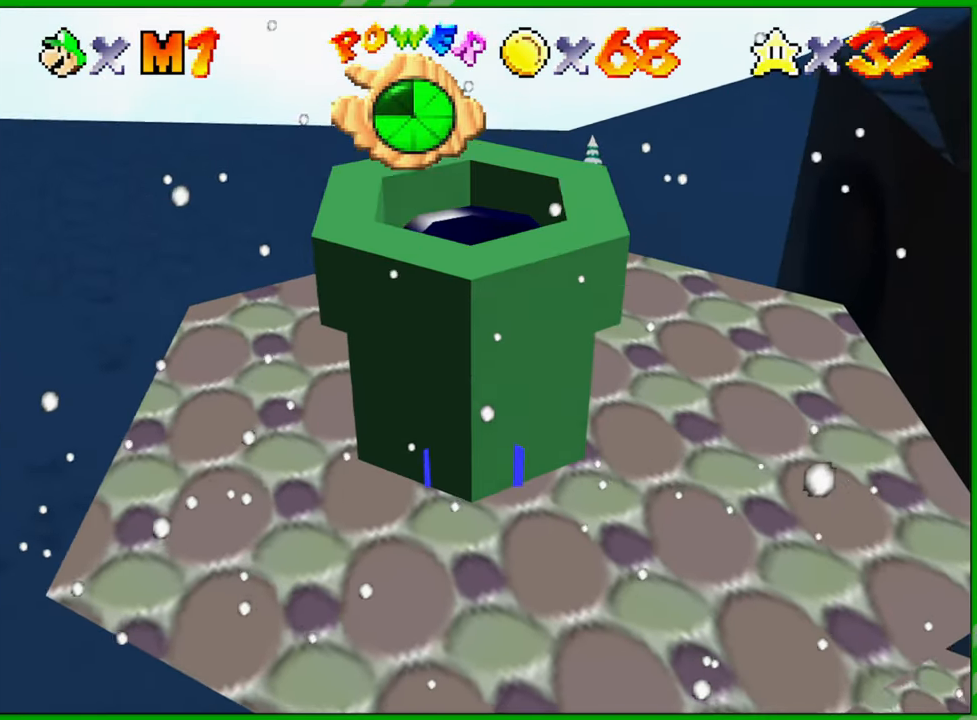
{"buttons": [], "left_stick": "center", "events": []}
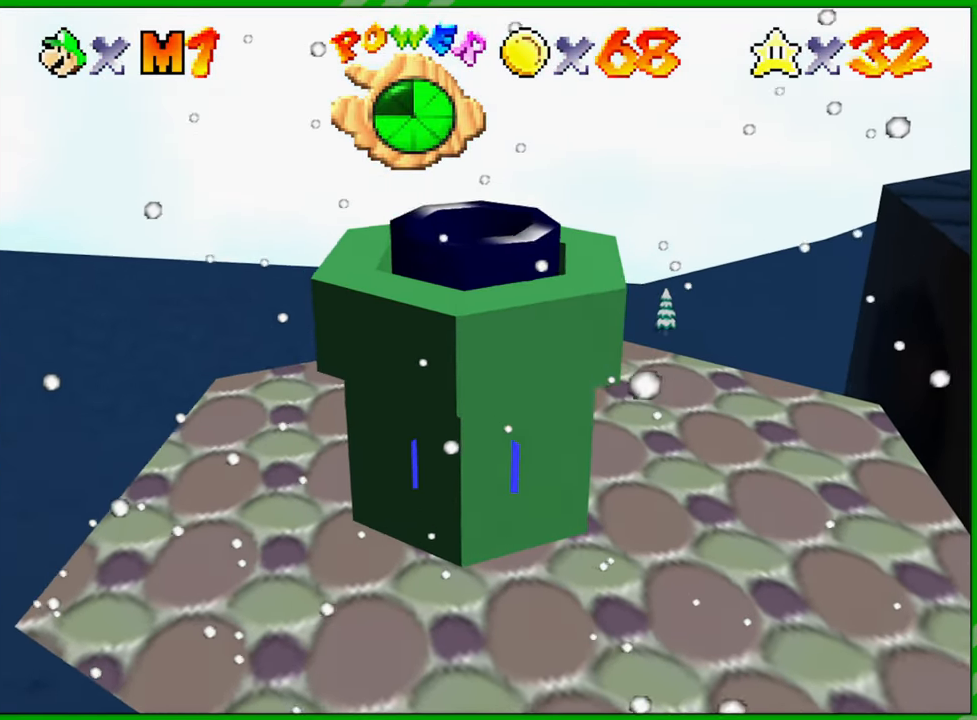
{"buttons": [], "left_stick": "center", "events": []}
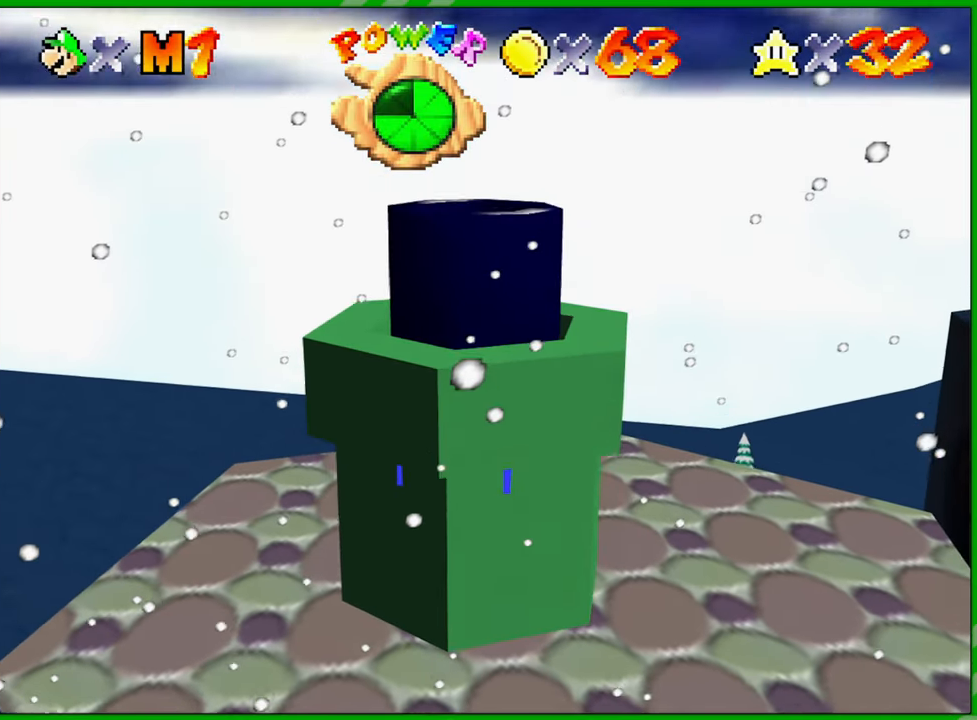
{"buttons": [], "left_stick": "center", "events": []}
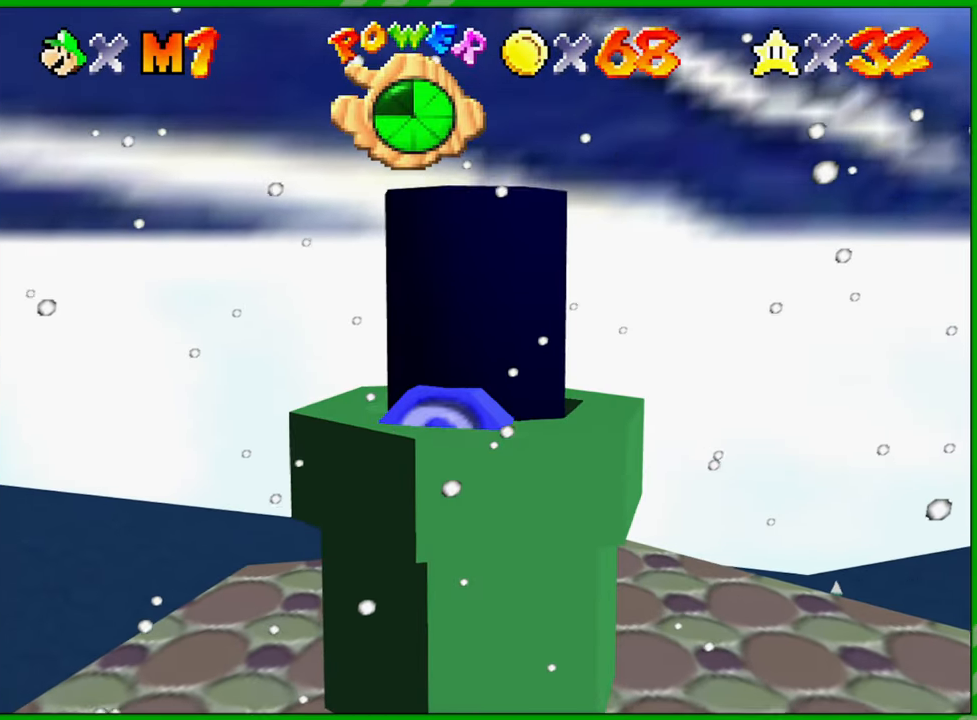
{"buttons": [], "left_stick": "center", "events": []}
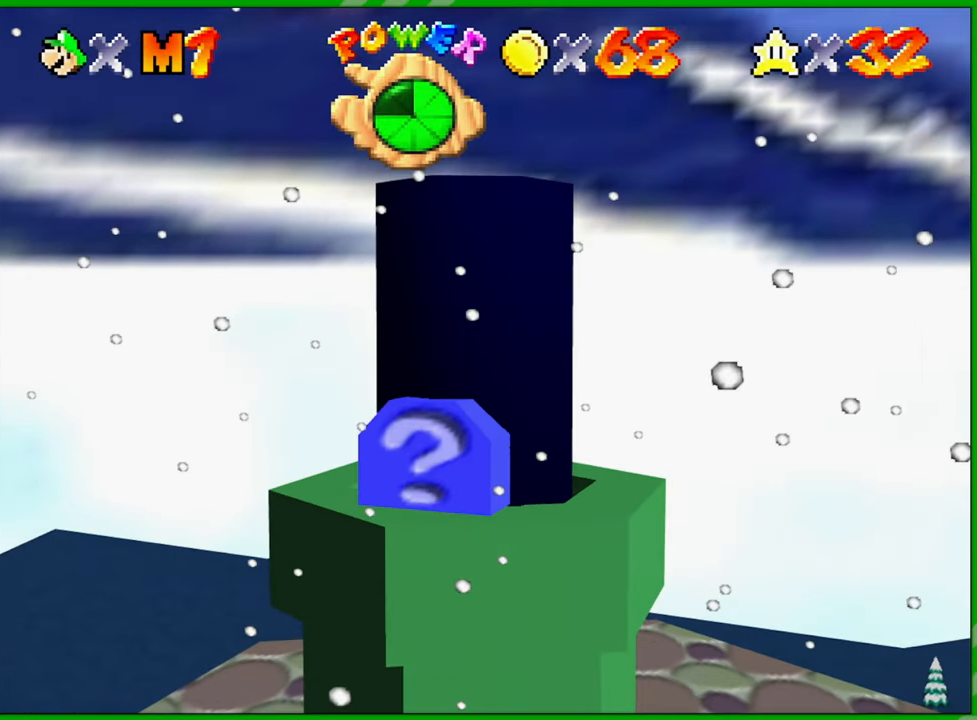
{"buttons": [], "left_stick": "center", "events": []}
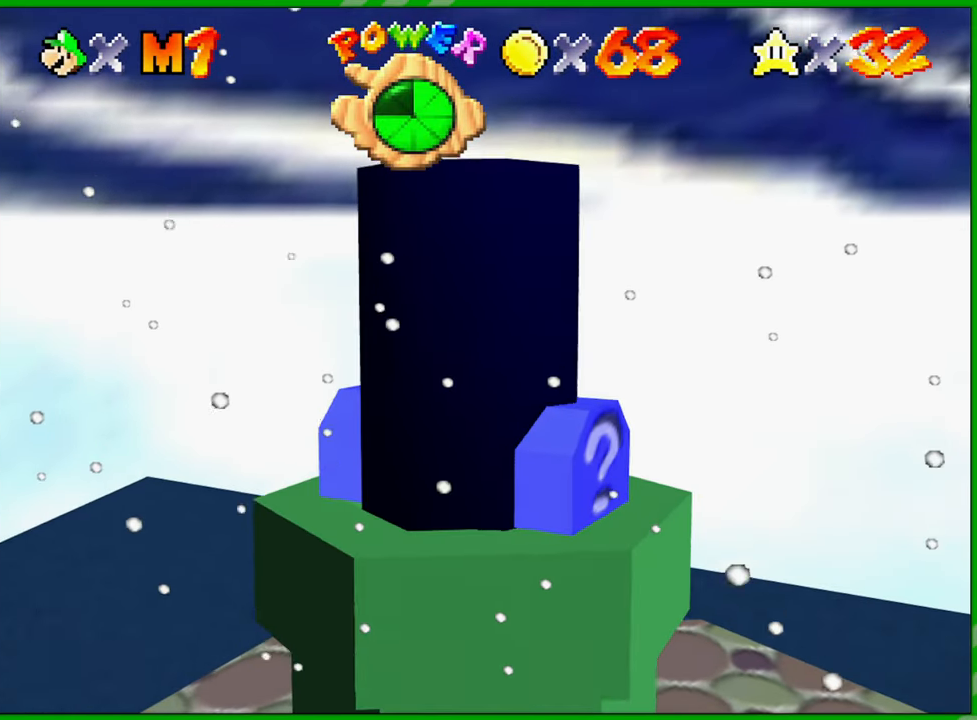
{"buttons": [], "left_stick": "center", "events": []}
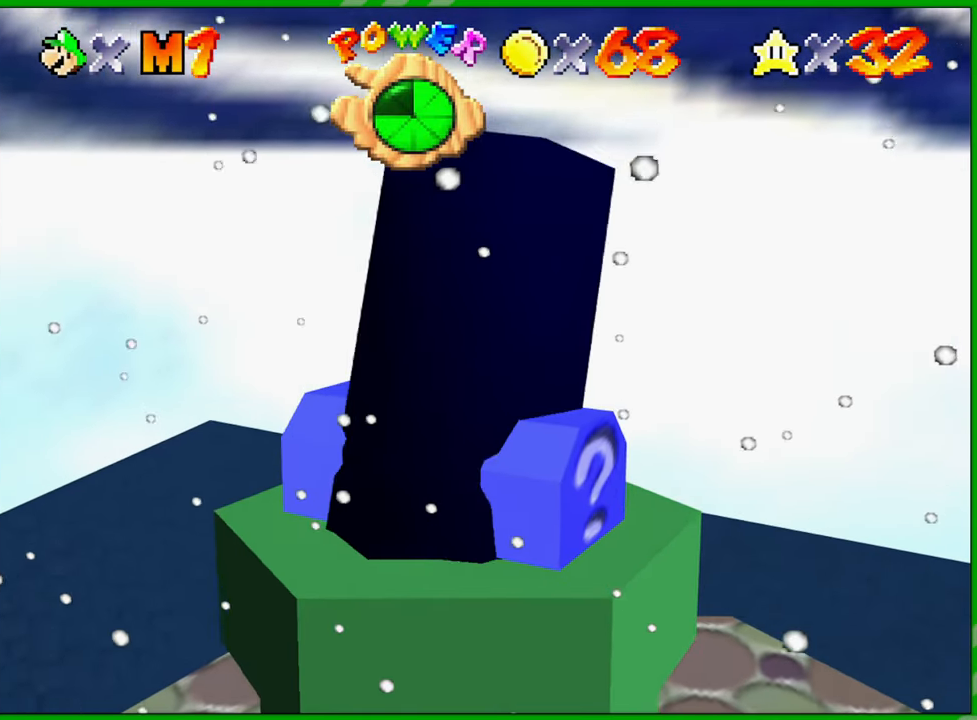
{"buttons": [], "left_stick": "center", "events": []}
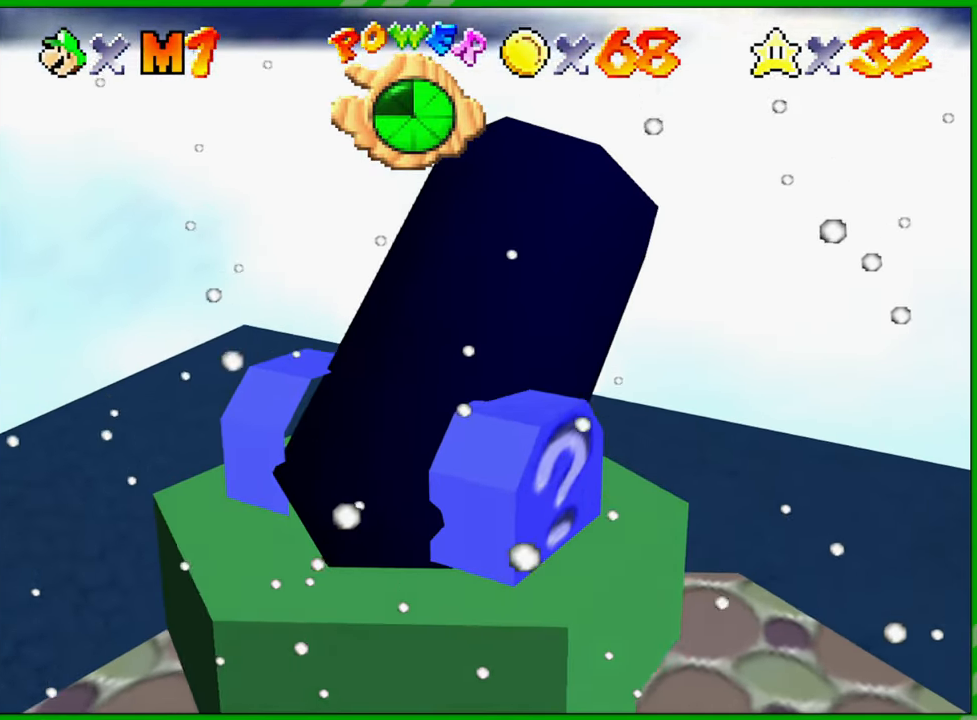
{"buttons": [], "left_stick": "center", "events": []}
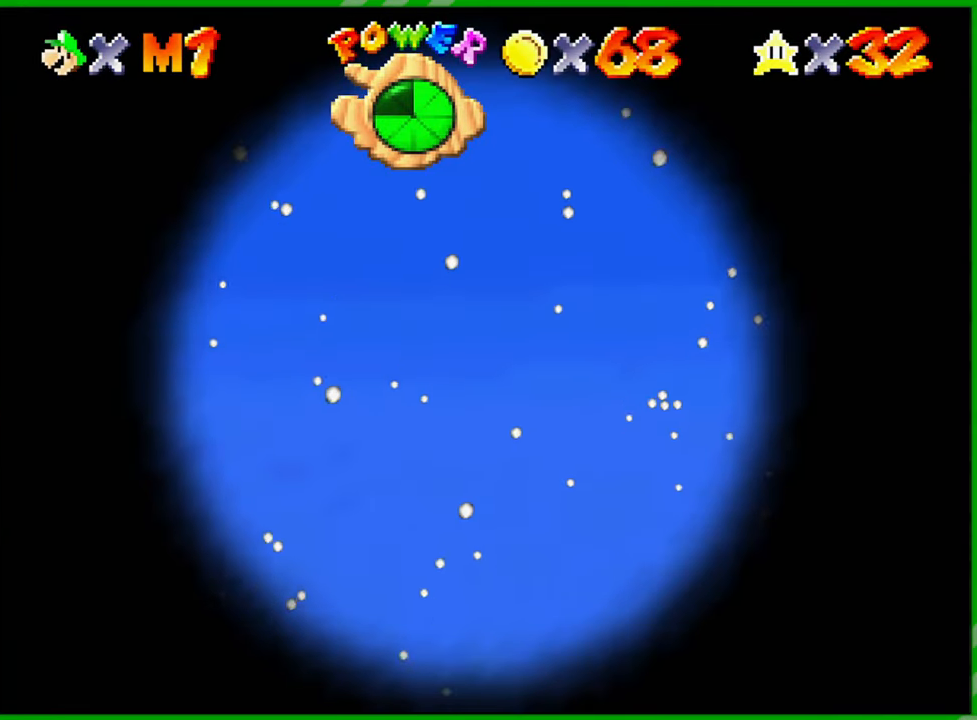
{"buttons": [], "left_stick": "up-right", "events": [[50, "left_stick", "up-right"]]}
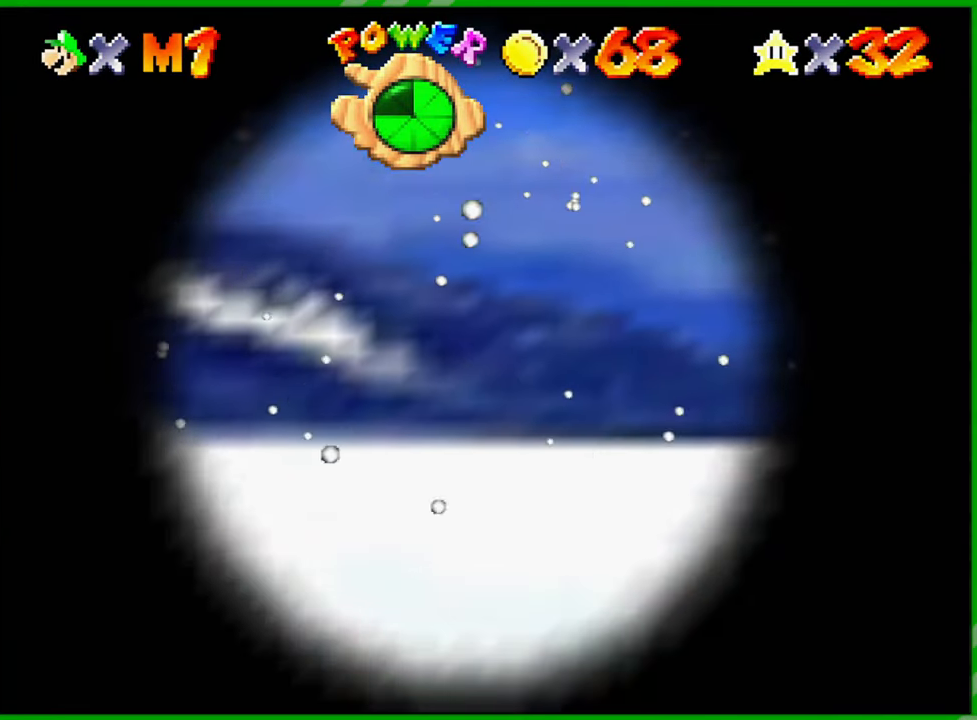
{"buttons": [], "left_stick": "center", "events": [[217, "left_stick", "right"], [450, "left_stick", "center"]]}
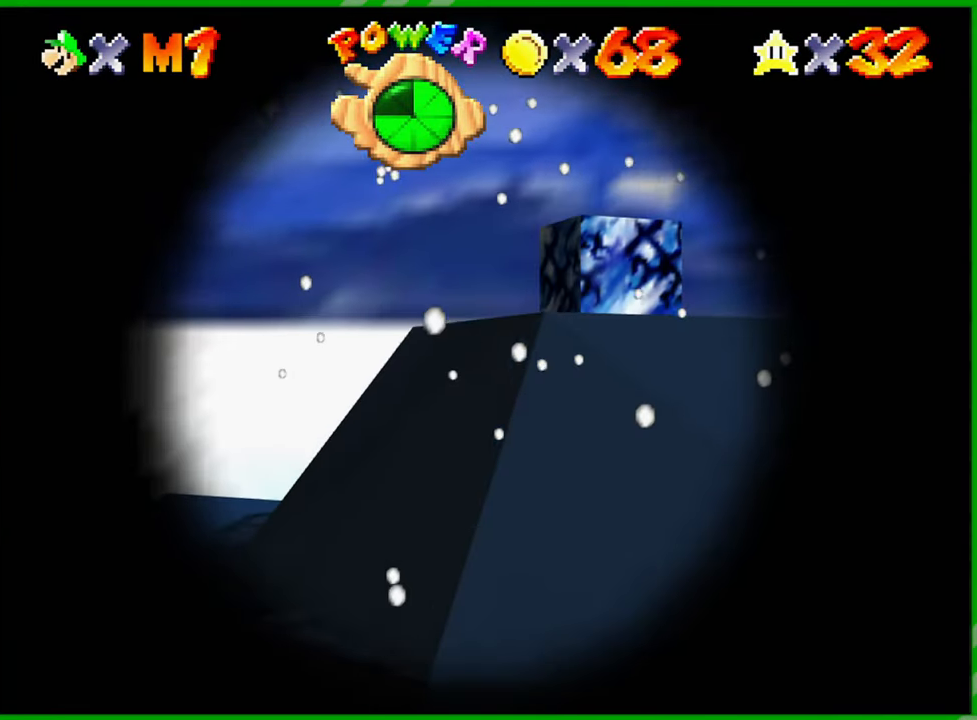
{"buttons": [], "left_stick": "center", "events": [[217, "left_stick", "down-right"], [317, "left_stick", "center"]]}
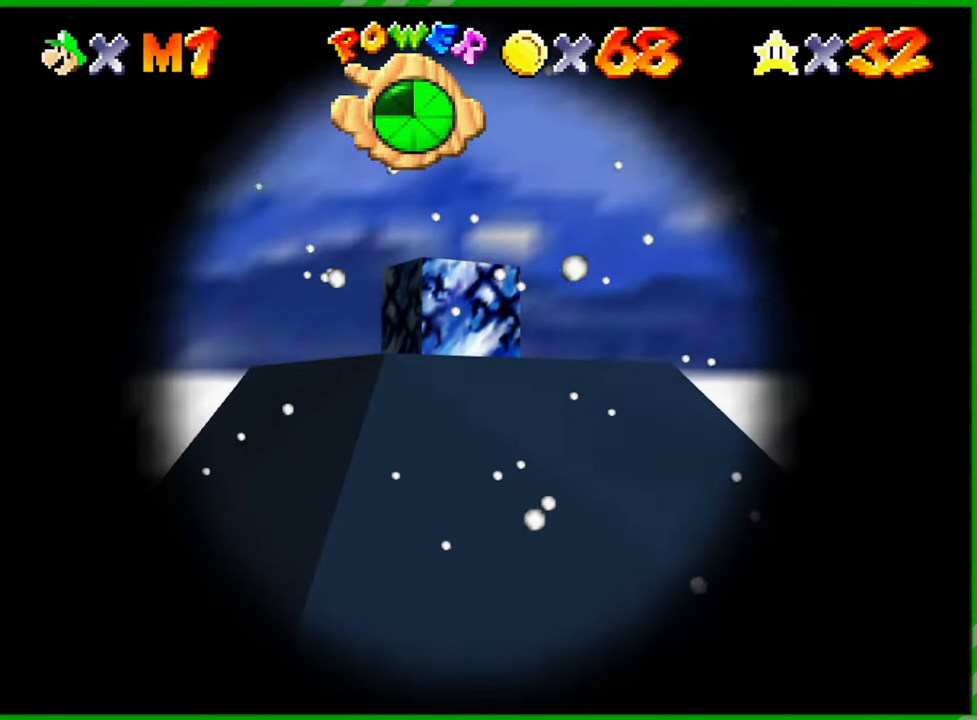
{"buttons": [], "left_stick": "center", "events": [[117, "left_stick", "down-left"], [217, "left_stick", "center"]]}
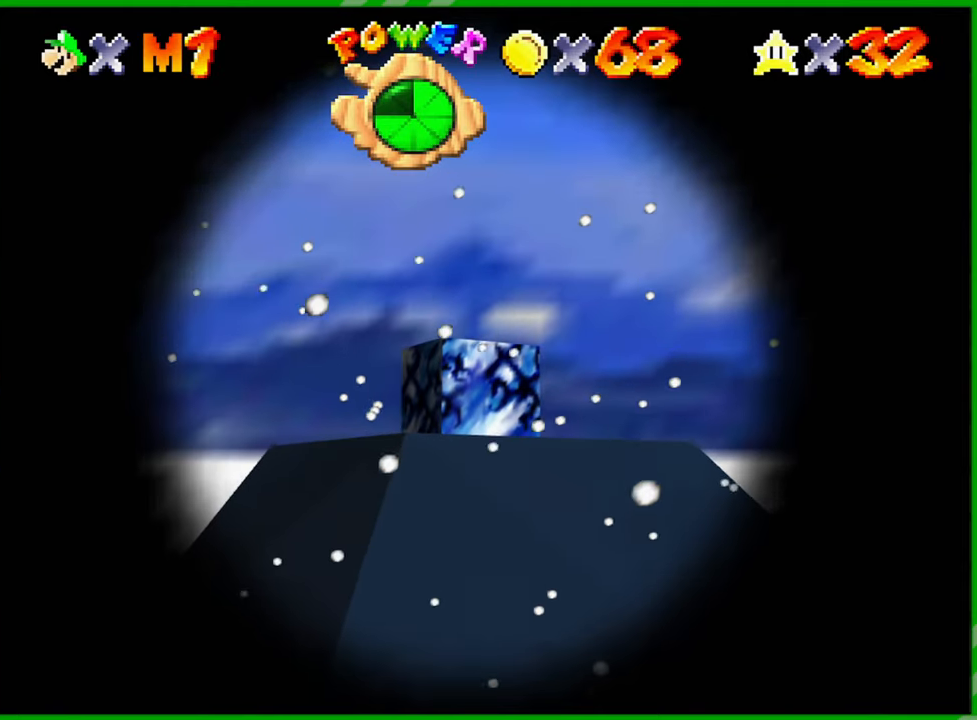
{"buttons": [], "left_stick": "center", "events": []}
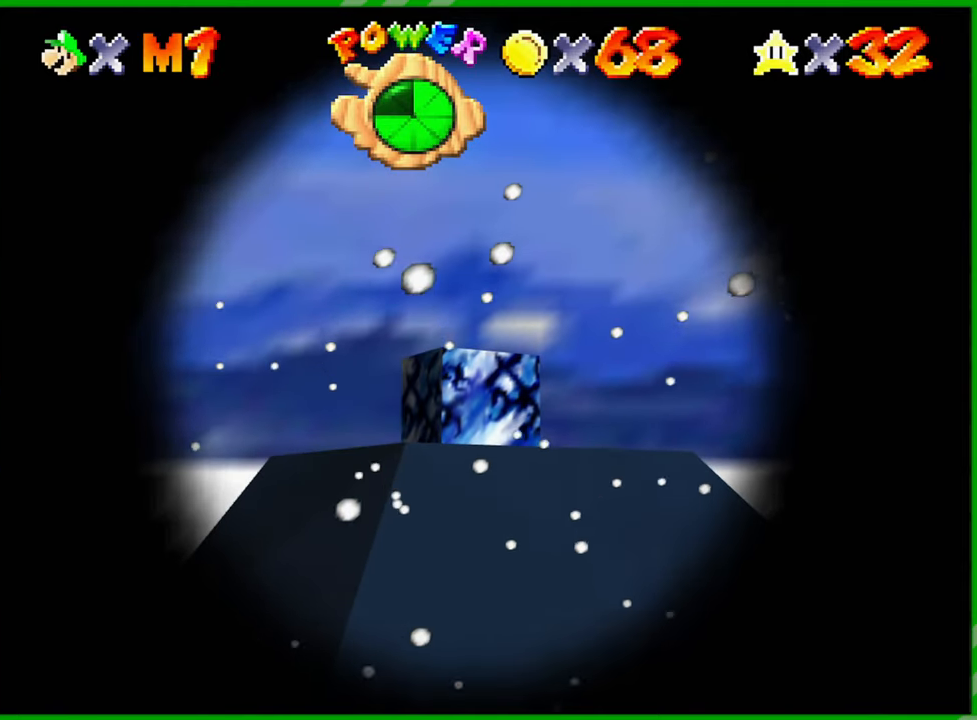
{"buttons": [], "left_stick": "center", "events": []}
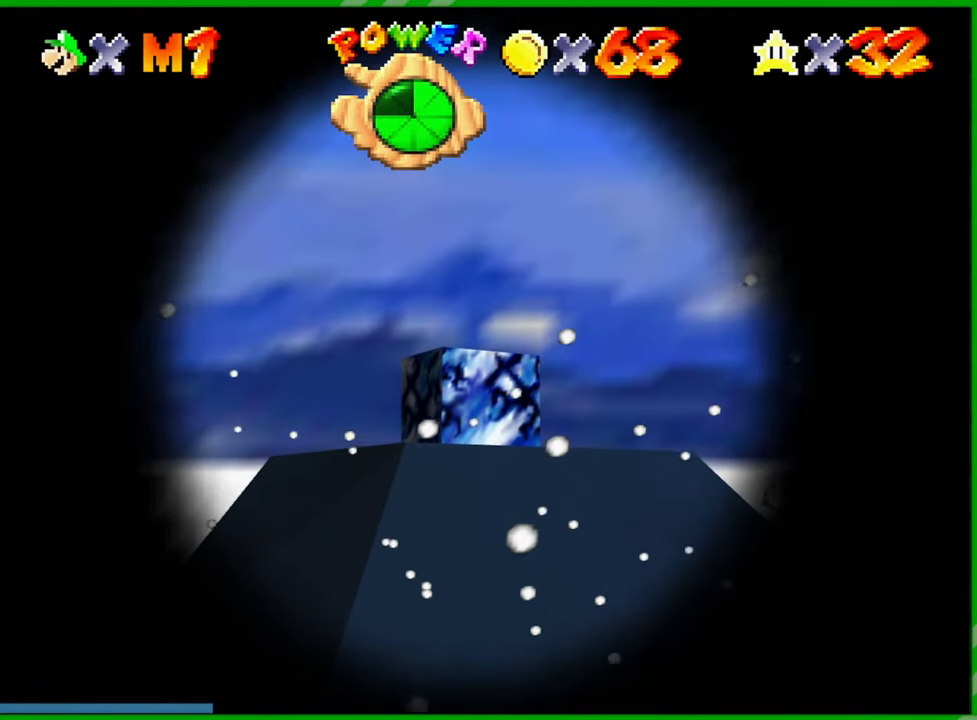
{"buttons": [], "left_stick": "center", "events": []}
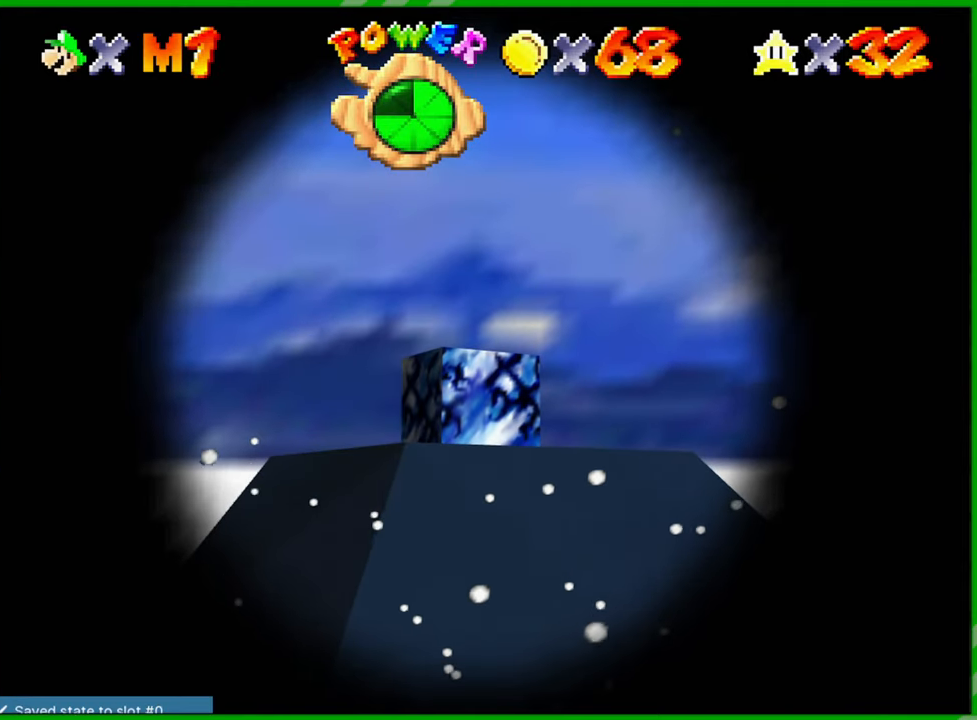
{"buttons": [], "left_stick": "center", "events": []}
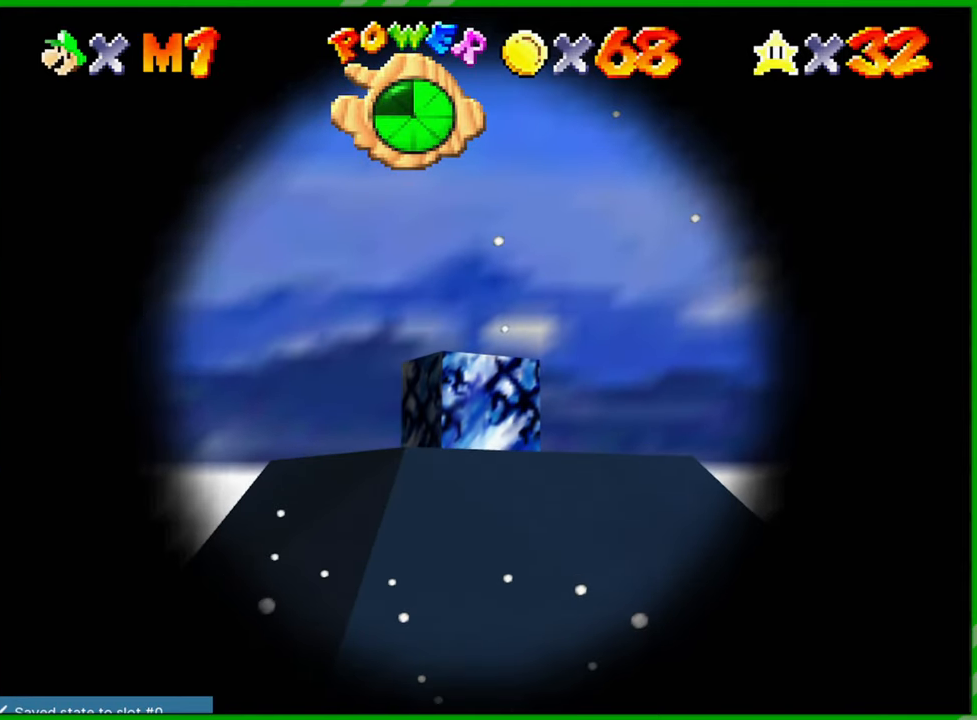
{"buttons": [], "left_stick": "center", "events": [[133, "left_stick", "down-left"], [183, "left_stick", "center"]]}
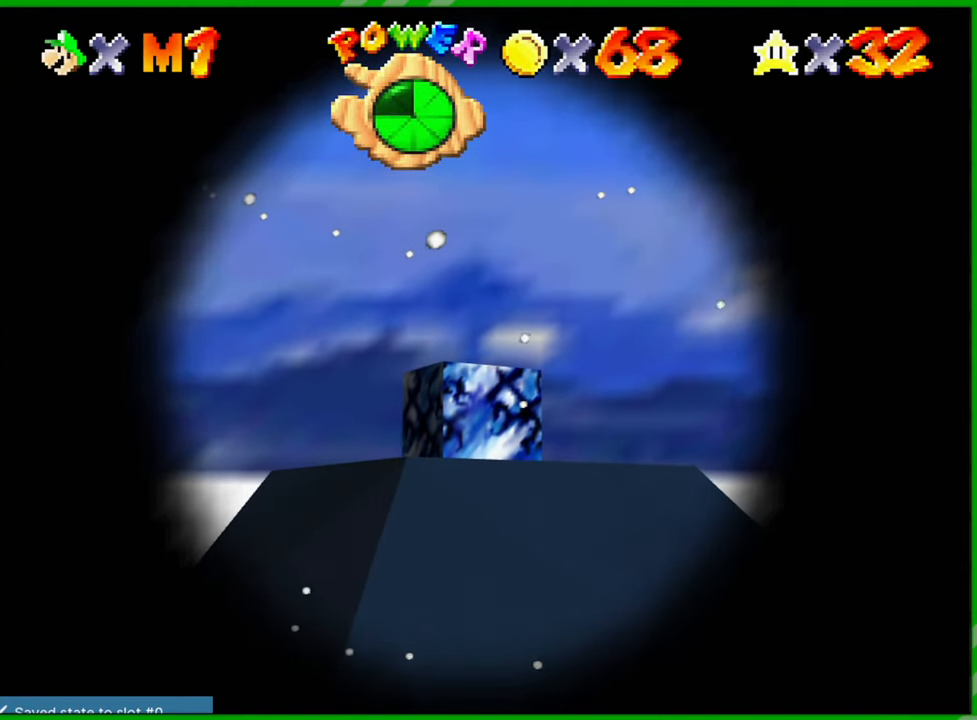
{"buttons": [], "left_stick": "center", "events": [[267, "A", "down"], [383, "A", "up"]]}
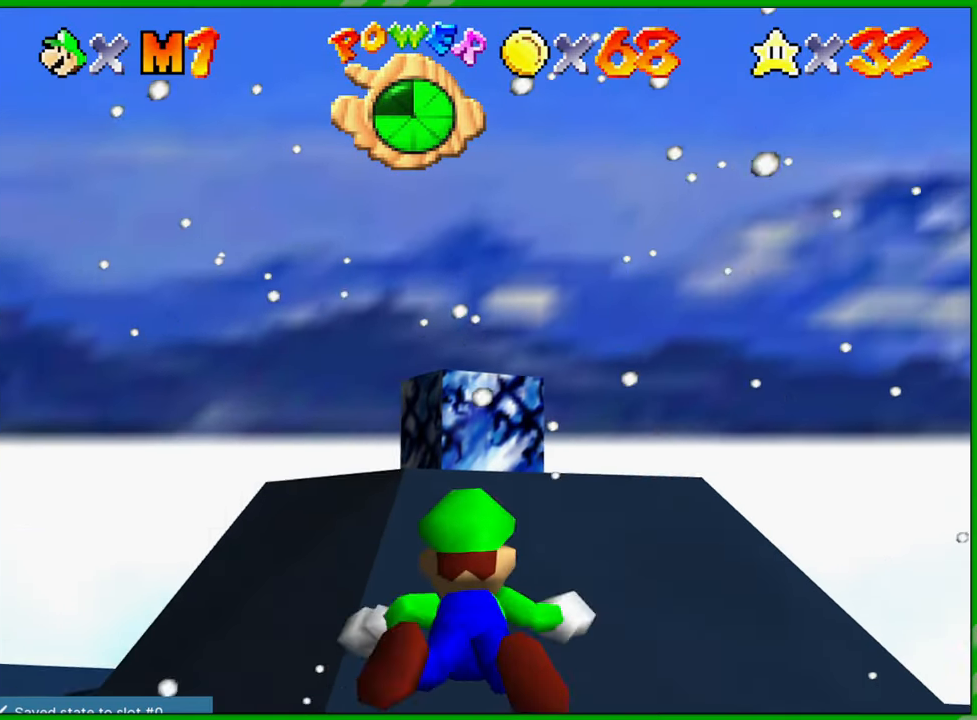
{"buttons": [], "left_stick": "center", "events": []}
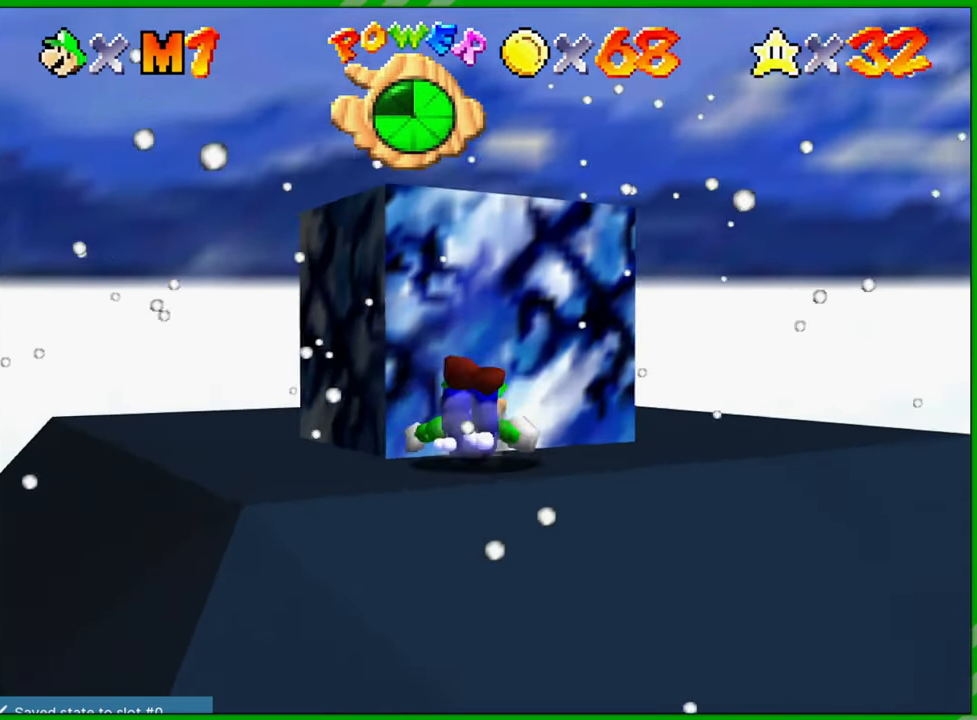
{"buttons": ["A"], "left_stick": "left", "events": [[233, "left_stick", "left"], [383, "A", "down"]]}
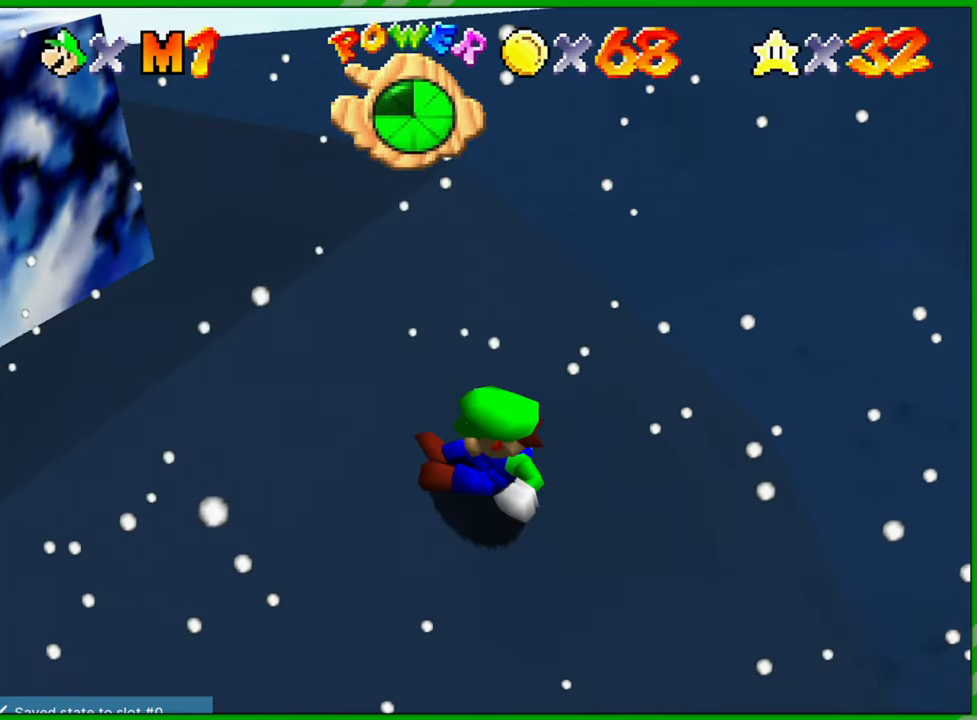
{"buttons": [], "left_stick": "left", "events": [[33, "A", "up"]]}
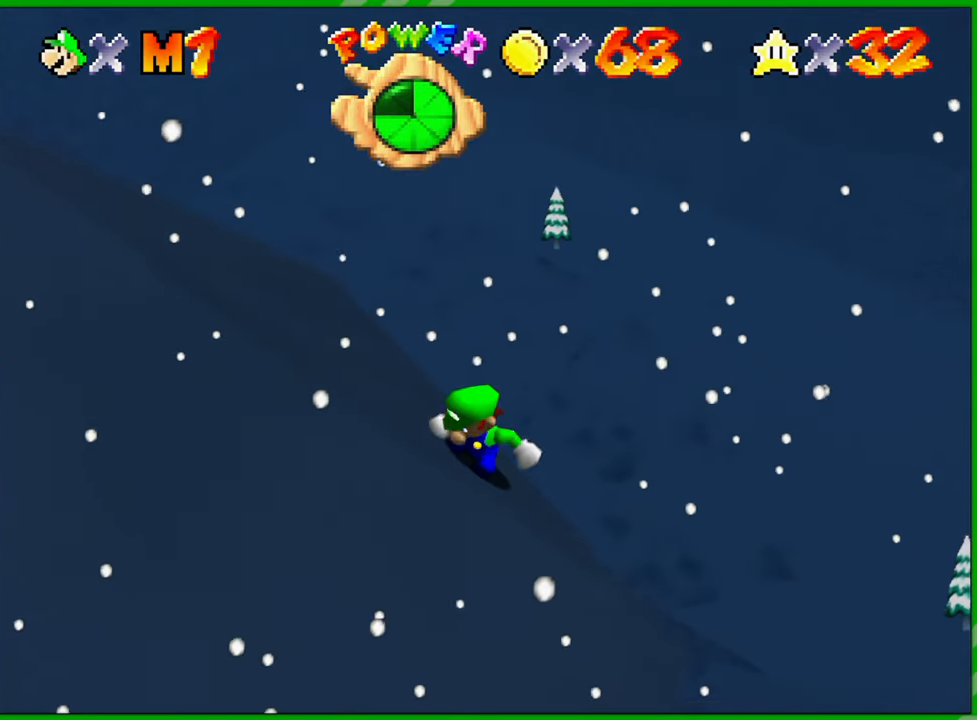
{"buttons": ["A"], "left_stick": "left", "events": [[200, "A", "down"]]}
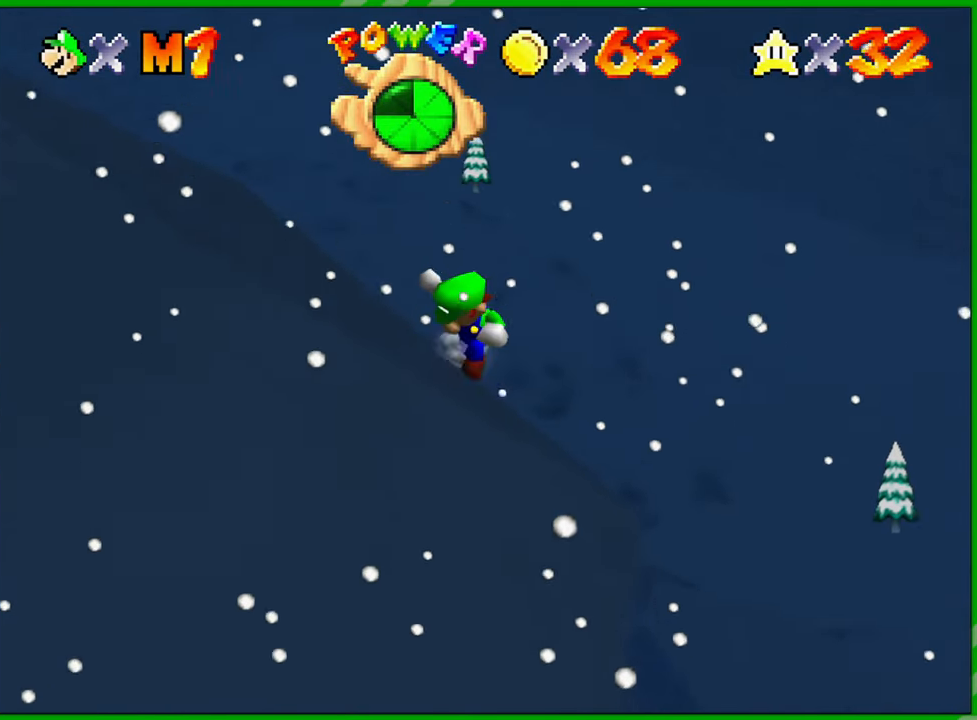
{"buttons": ["A", "B"], "left_stick": "down-left", "events": [[33, "A", "up"], [100, "A", "down"], [400, "B", "down"], [400, "left_stick", "down-left"]]}
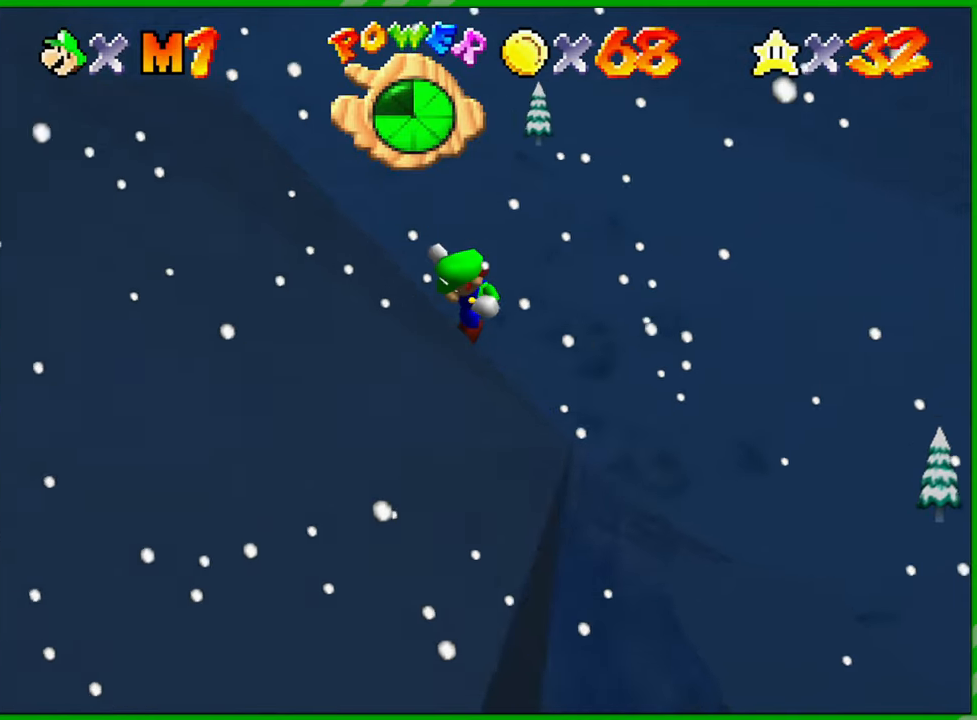
{"buttons": ["A"], "left_stick": "left", "events": [[83, "B", "up"], [100, "A", "up"], [200, "A", "down"], [283, "left_stick", "left"], [333, "A", "up"], [417, "A", "down"]]}
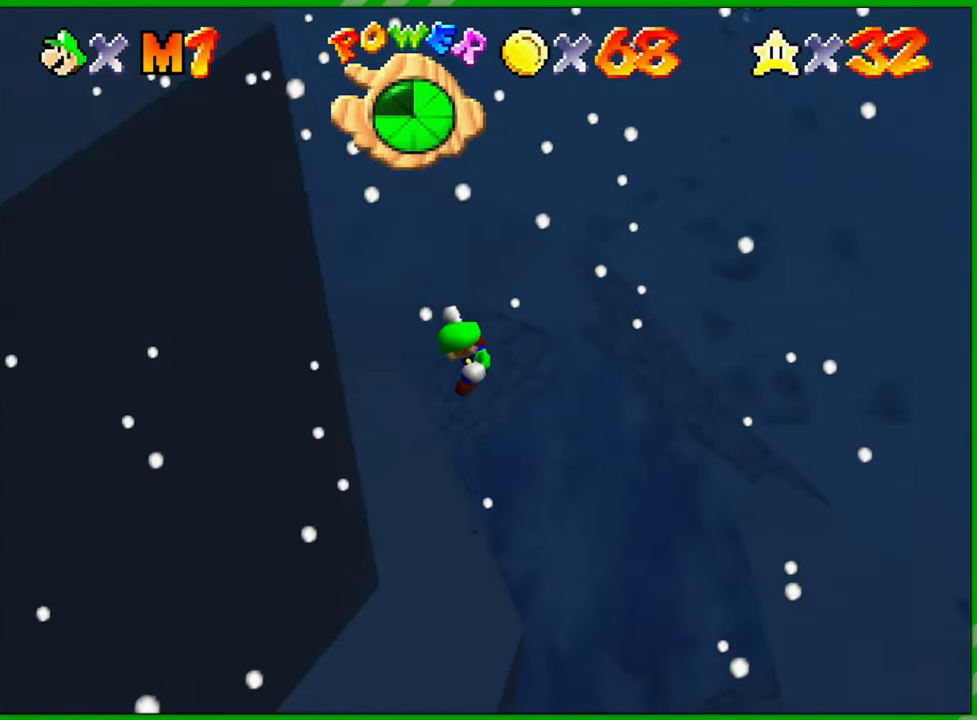
{"buttons": [], "left_stick": "left", "events": [[17, "A", "up"], [100, "A", "down"], [167, "A", "up"]]}